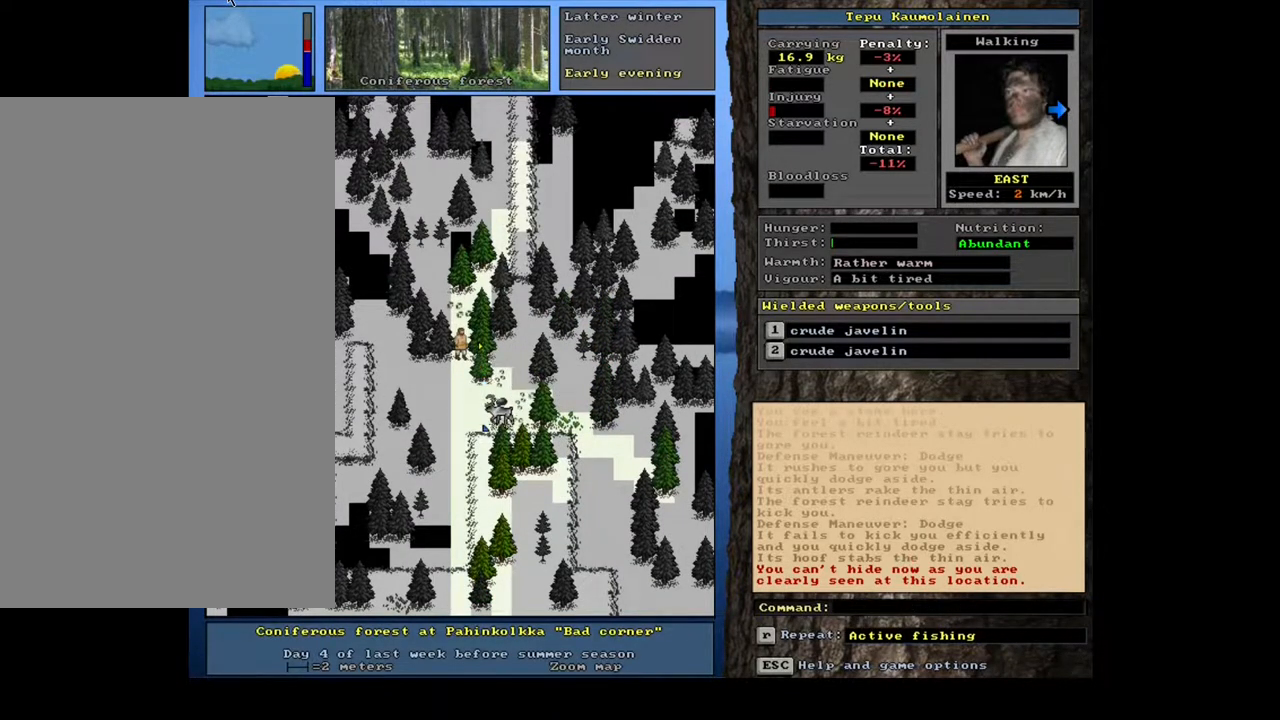
Gameplay with keyboard and mouse; each line is a JSON object with the keys and mouse buttons held at the frame after it. "events" lists presses ("down") and releases ("up") of ".", "/", "0", "1", "2", "3", "4", "5", "6", "7", "8", "9", "a", "alt_l", "alt_r", "b", "backslash", "backspace", "c", "caps_lock", "comma", "ctrl_l", "ctrl_r", "d", "down", "e", "equals", "escape", "f", "f1", "f10", "f11", "f12", "f2", "f3", "f4", "f5", "f6", "f7", "f8", "f9", "g", "h", "i", "j", "k", "l", "lbracket", "left", "m", "minus", "n", "num0", "num1", "num2", "num3", "num4", "num5", "num6", "num7", "num8", "num9", "o", "p", "q", "quote", "r", "rbracket", "return", "right", "s", "semicolon", "shift_l", "shift_r", "space", "super", "t", "tab", "tilde", "u", "up", "v", "w", "x", "y", "z", "mouse_left", "mouse_wheel", "mouse_right", "mouse_mb4" and "mouse_mb5" between this image and that frame as [ms after this image, input, new state], when the widget could be followed in between. "mouse_left", "mouse_wheel", "mouse_right", "mouse_mb4", "mouse_mb5" = the "left", "wheel", "right", "mb4", "mb5" buttons of the "mouse" list. No other keys are recorded. "wheel" means that the mouse wheel is clicked or scrolled. Mouse movement is not recorded. Not read: other_keys.
{"keys": [], "mouse": [], "events": [[433, "ctrl_l", "up"]]}
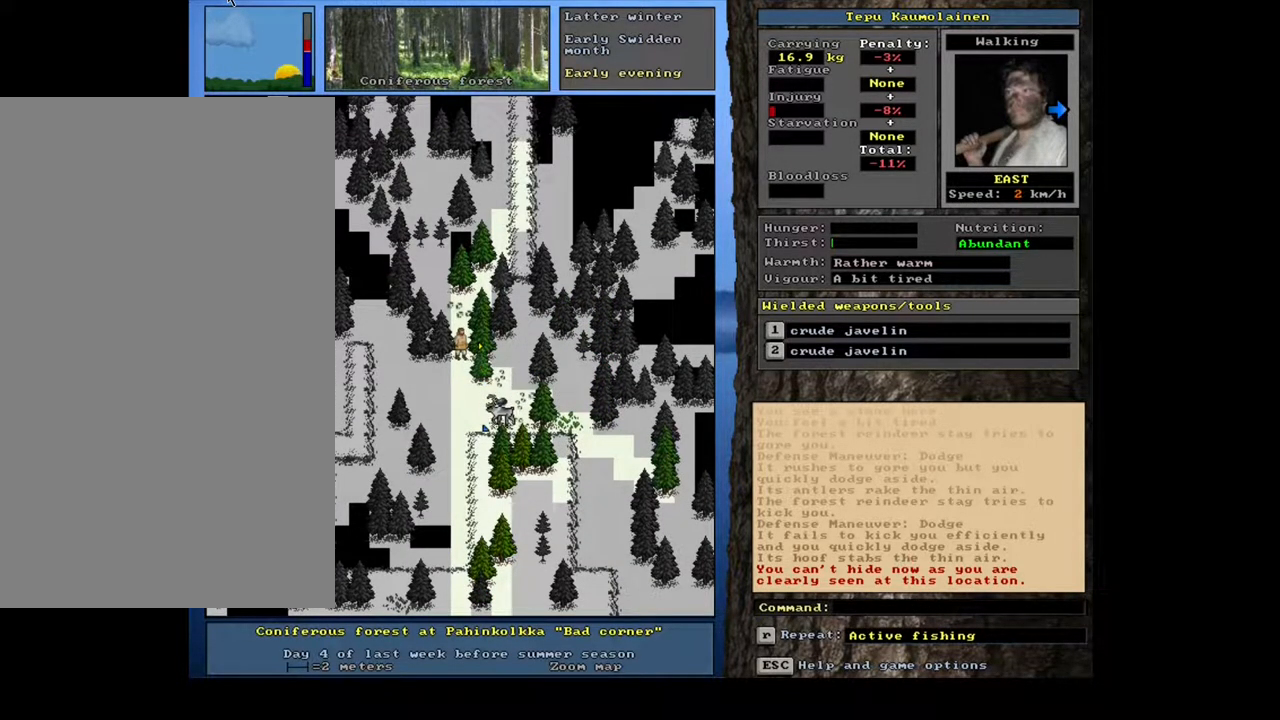
{"keys": [], "mouse": [], "events": [[100, ".", "down"], [217, ".", "up"], [317, ".", "down"], [417, ".", "up"]]}
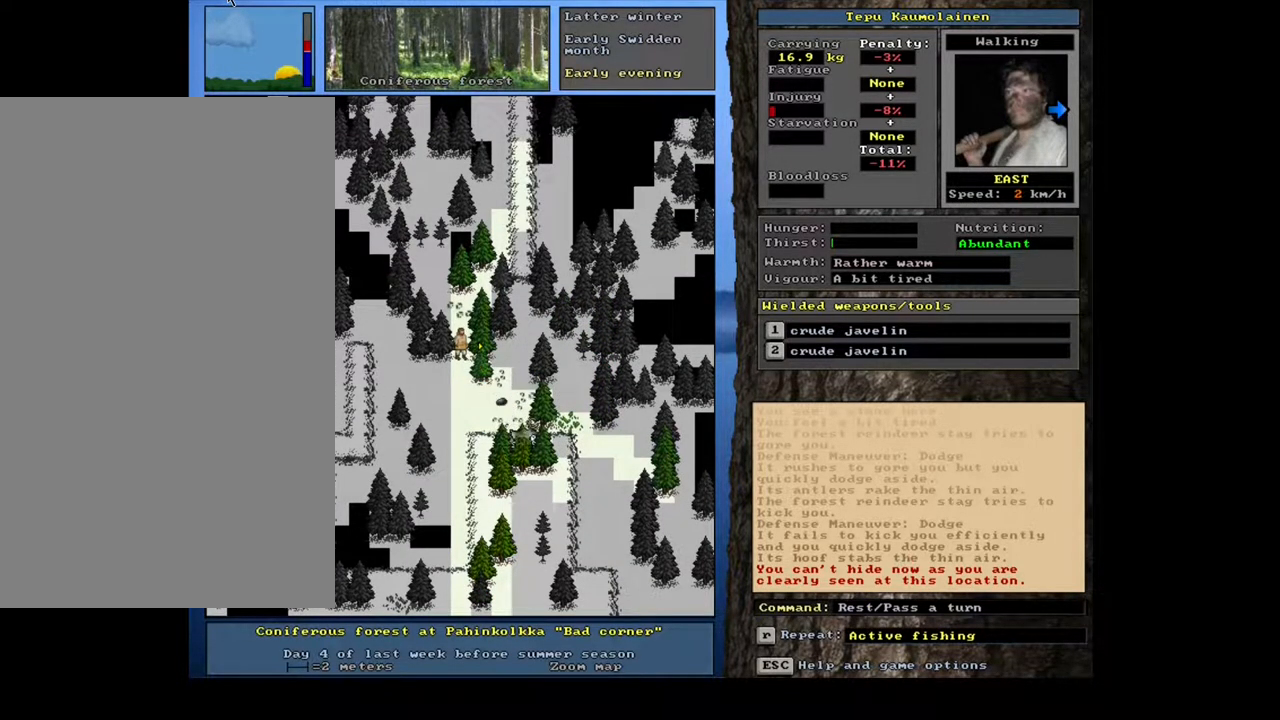
{"keys": ["ctrl_l", "num2"], "mouse": [], "events": [[383, "ctrl_l", "down"], [500, "num2", "down"]]}
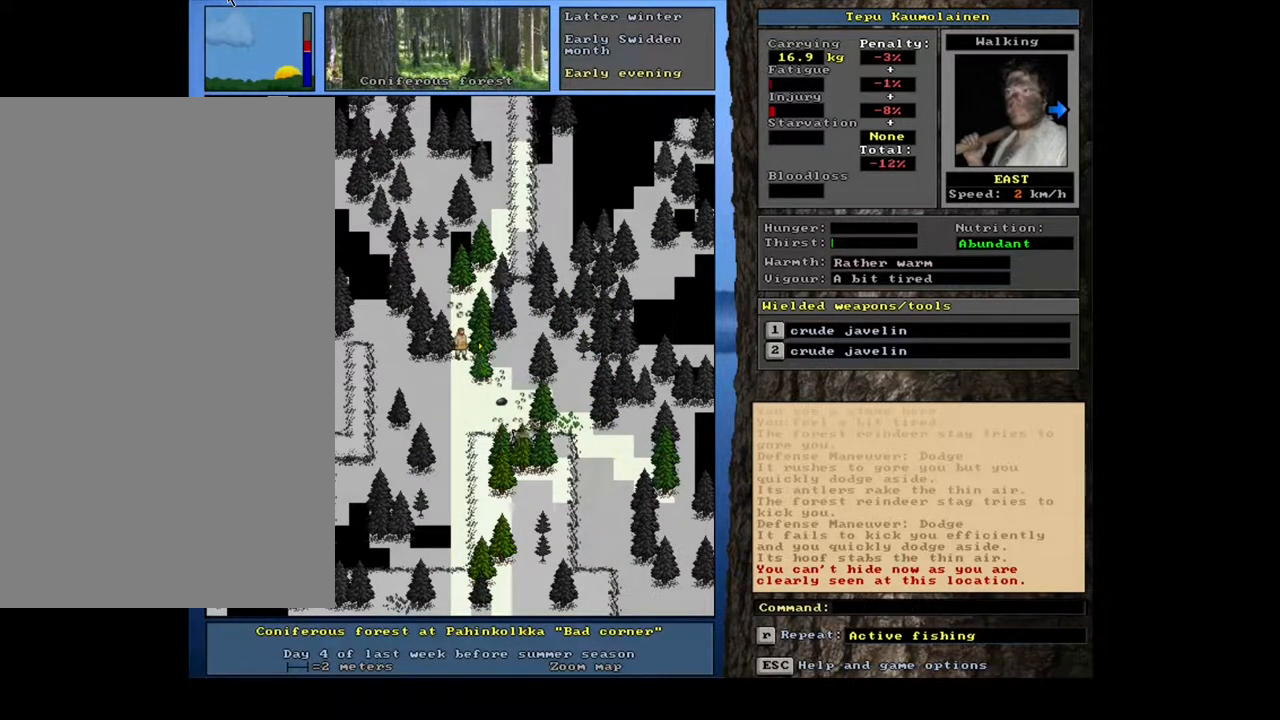
{"keys": ["ctrl_l"], "mouse": [], "events": [[100, "num2", "up"], [200, "num2", "down"], [333, "num2", "up"]]}
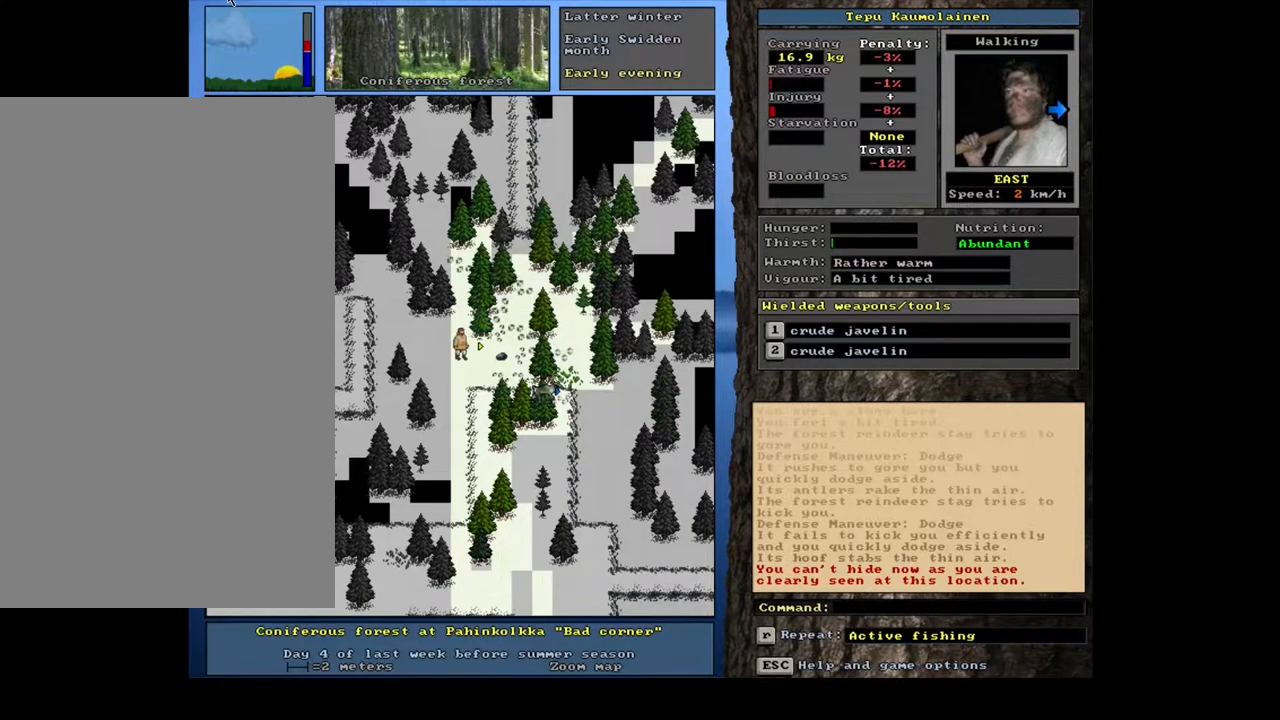
{"keys": ["ctrl_l", "num3"], "mouse": [], "events": [[317, "num2", "down"], [367, "num2", "up"], [383, "num3", "down"]]}
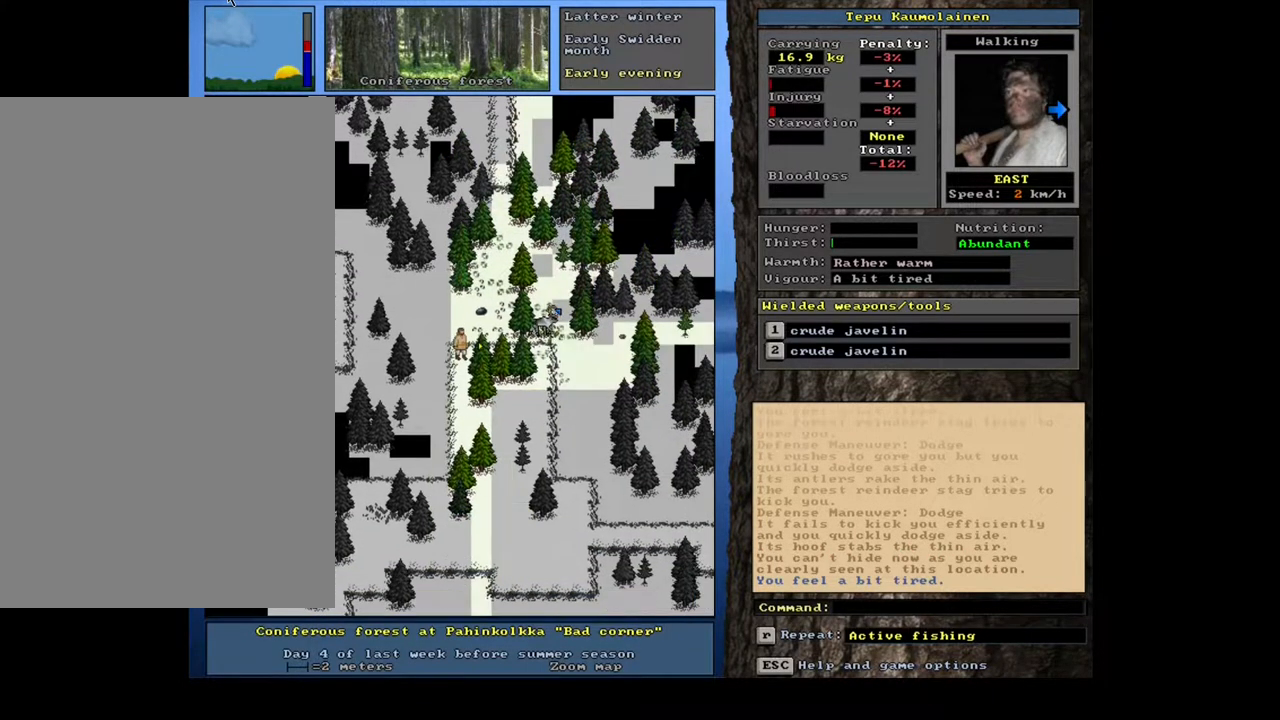
{"keys": ["ctrl_l"], "mouse": [], "events": [[17, "num3", "up"]]}
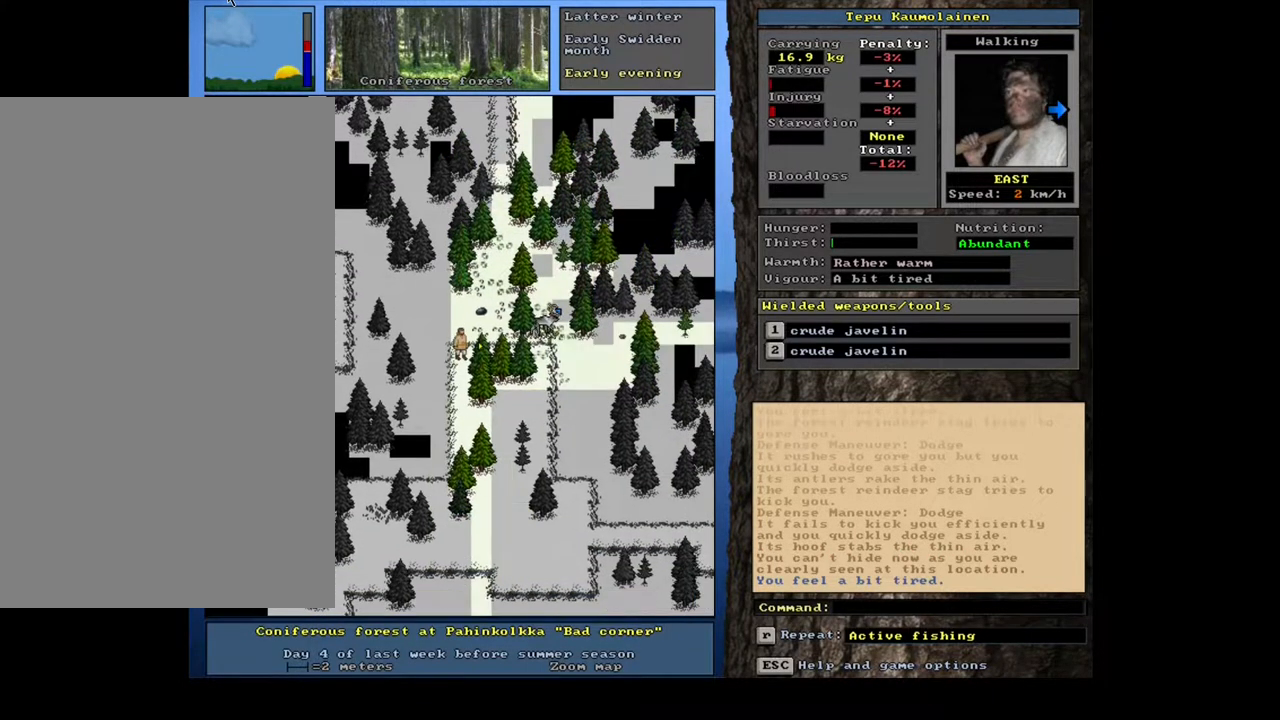
{"keys": ["ctrl_l"], "mouse": [], "events": [[33, "num6", "down"], [150, "num6", "up"]]}
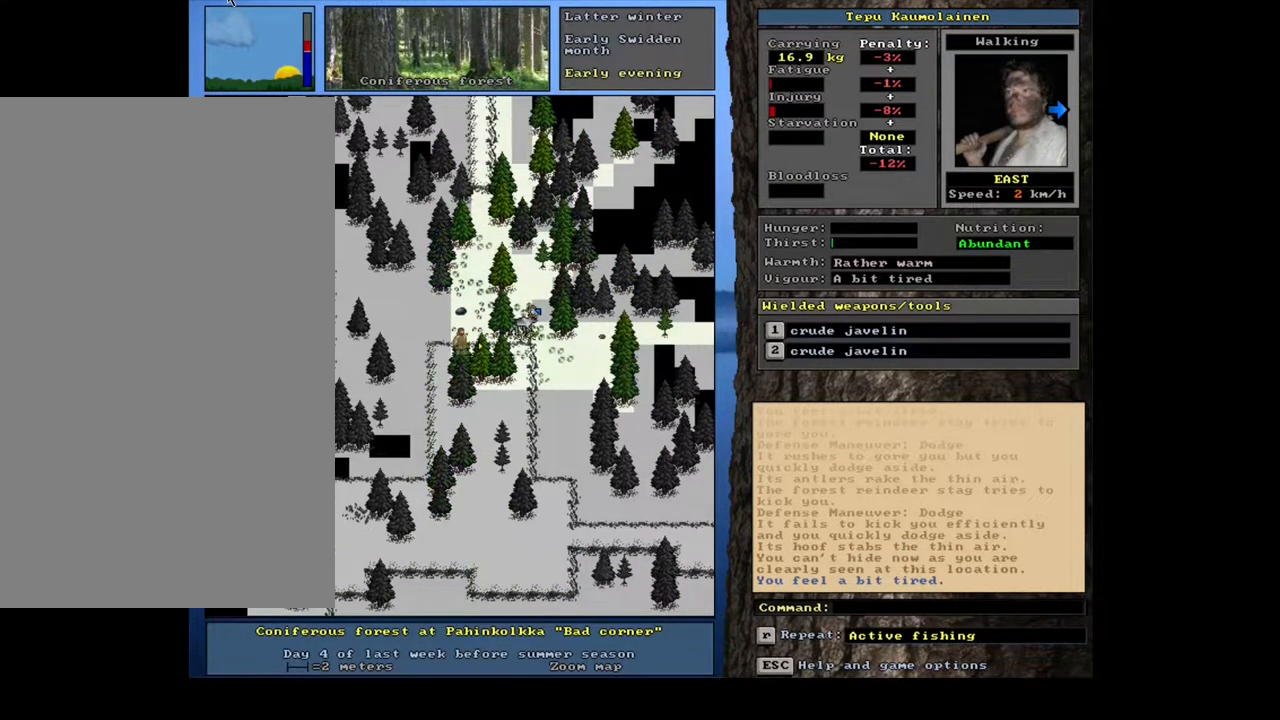
{"keys": ["ctrl_l"], "mouse": [], "events": [[67, "num6", "down"], [217, "num6", "up"]]}
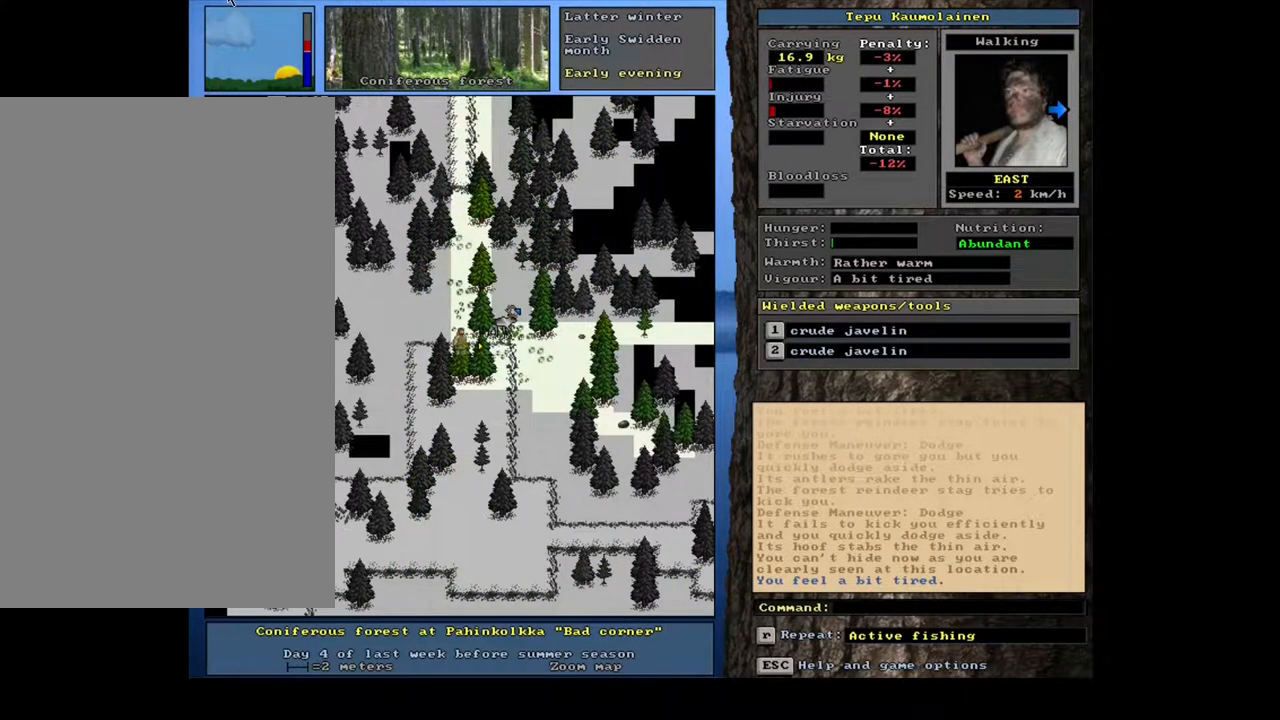
{"keys": ["ctrl_l"], "mouse": [], "events": []}
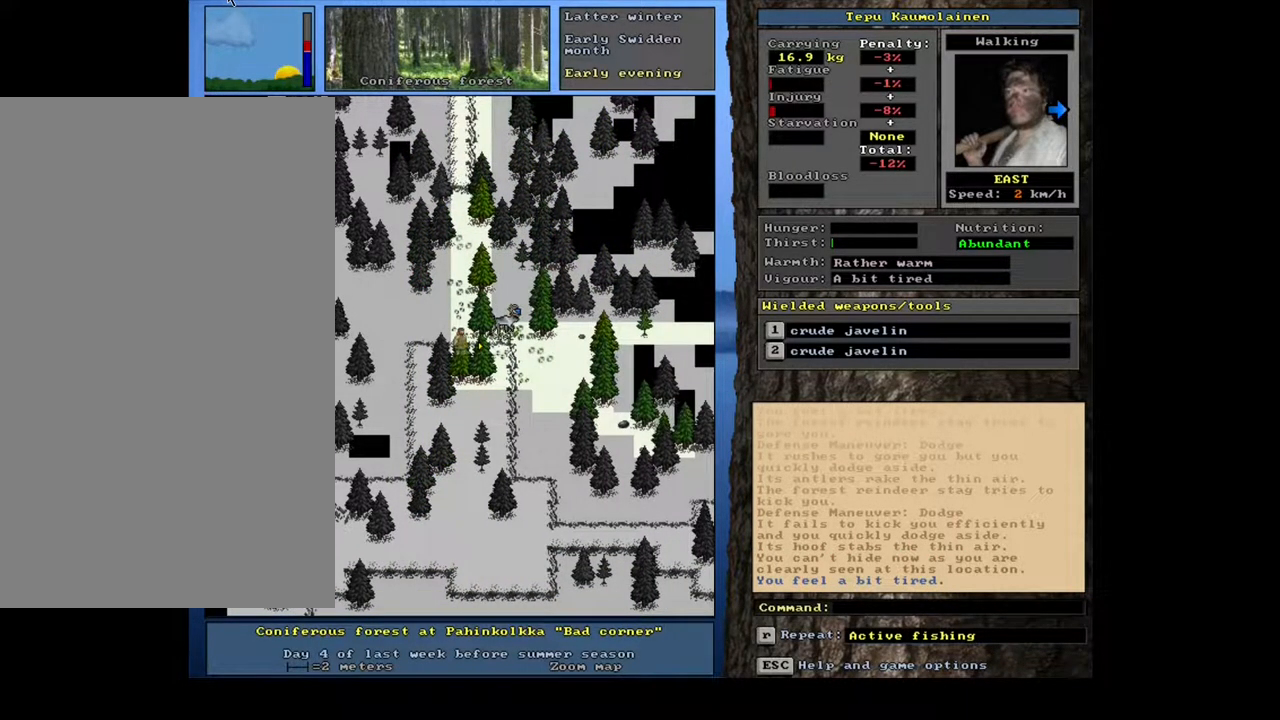
{"keys": ["h"], "mouse": [], "events": [[150, "ctrl_l", "up"], [483, "h", "down"]]}
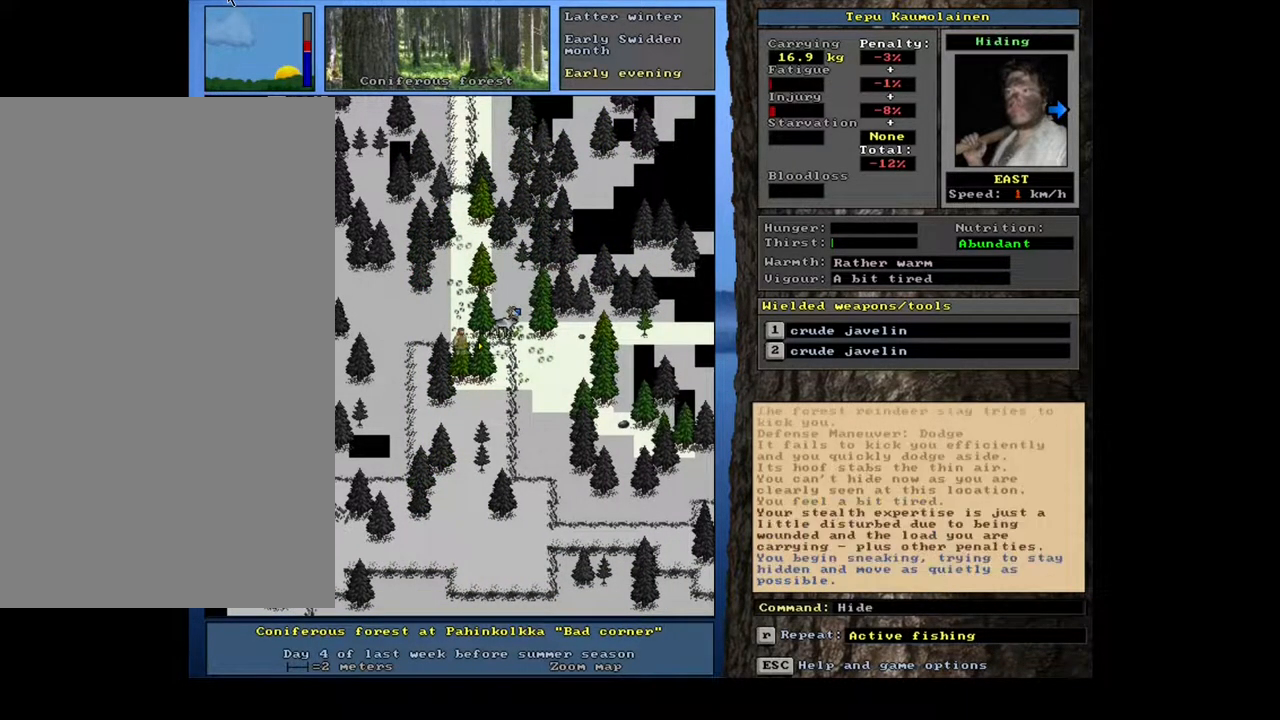
{"keys": ["ctrl_l"], "mouse": [], "events": [[83, "h", "up"], [467, "ctrl_l", "down"]]}
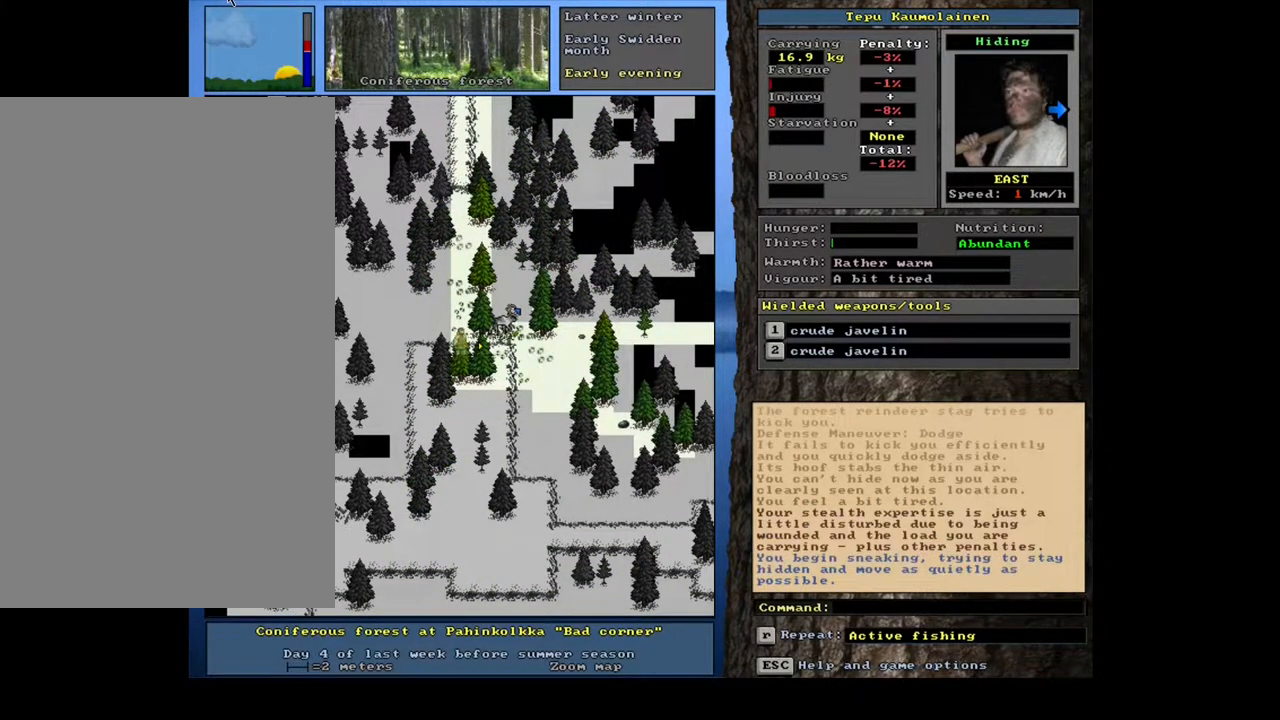
{"keys": ["ctrl_l"], "mouse": [], "events": [[400, "num6", "down"], [483, "num6", "up"]]}
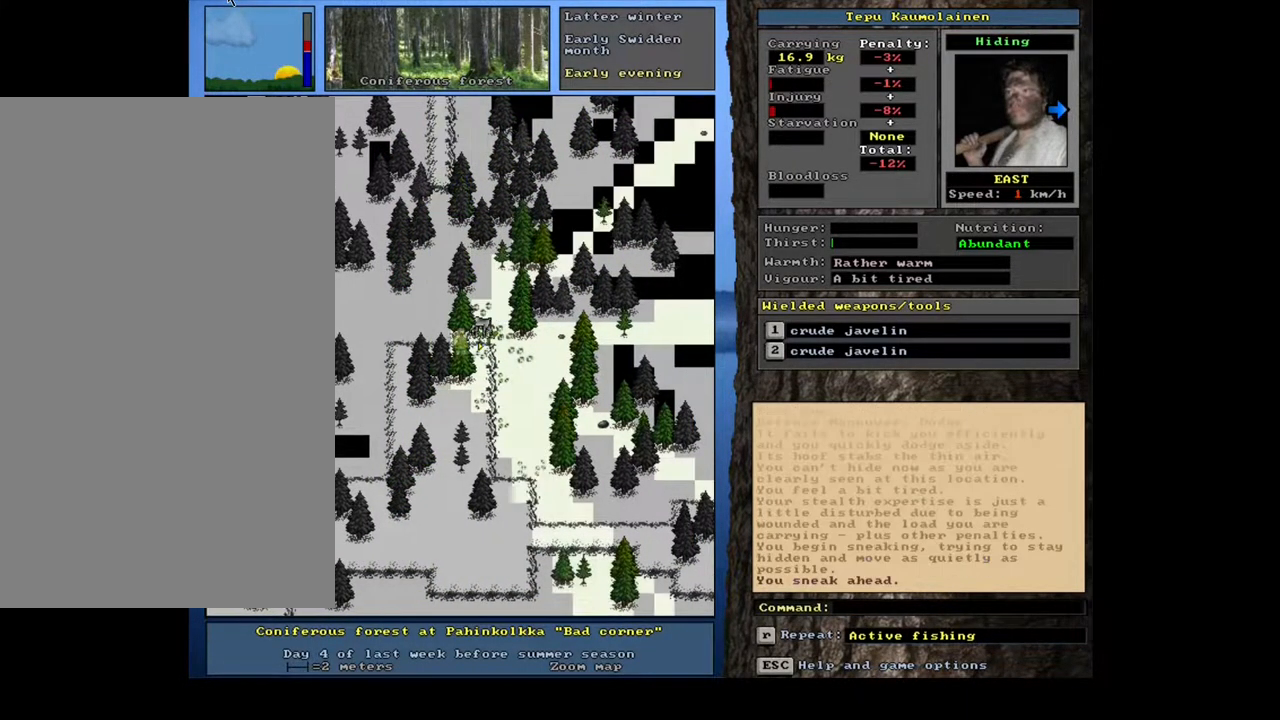
{"keys": [], "mouse": [], "events": [[300, "ctrl_l", "up"]]}
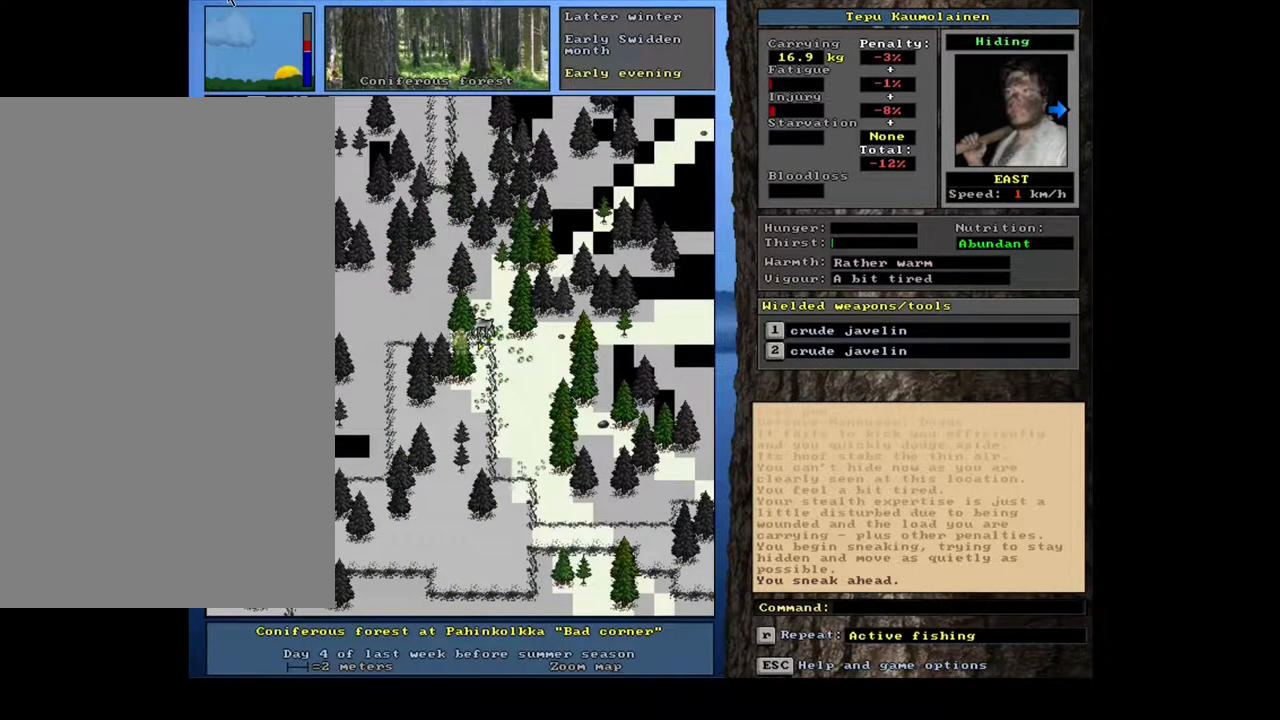
{"keys": [], "mouse": [], "events": []}
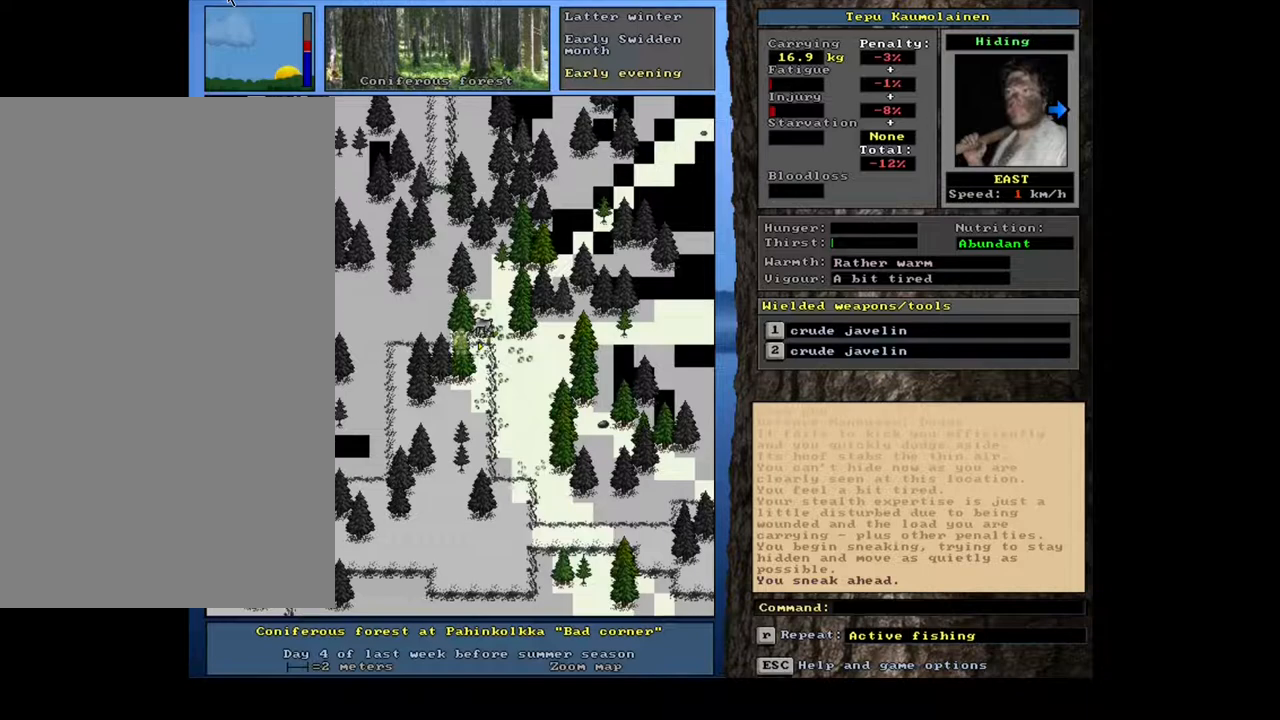
{"keys": [], "mouse": [], "events": [[150, "1", "down"], [300, "1", "up"]]}
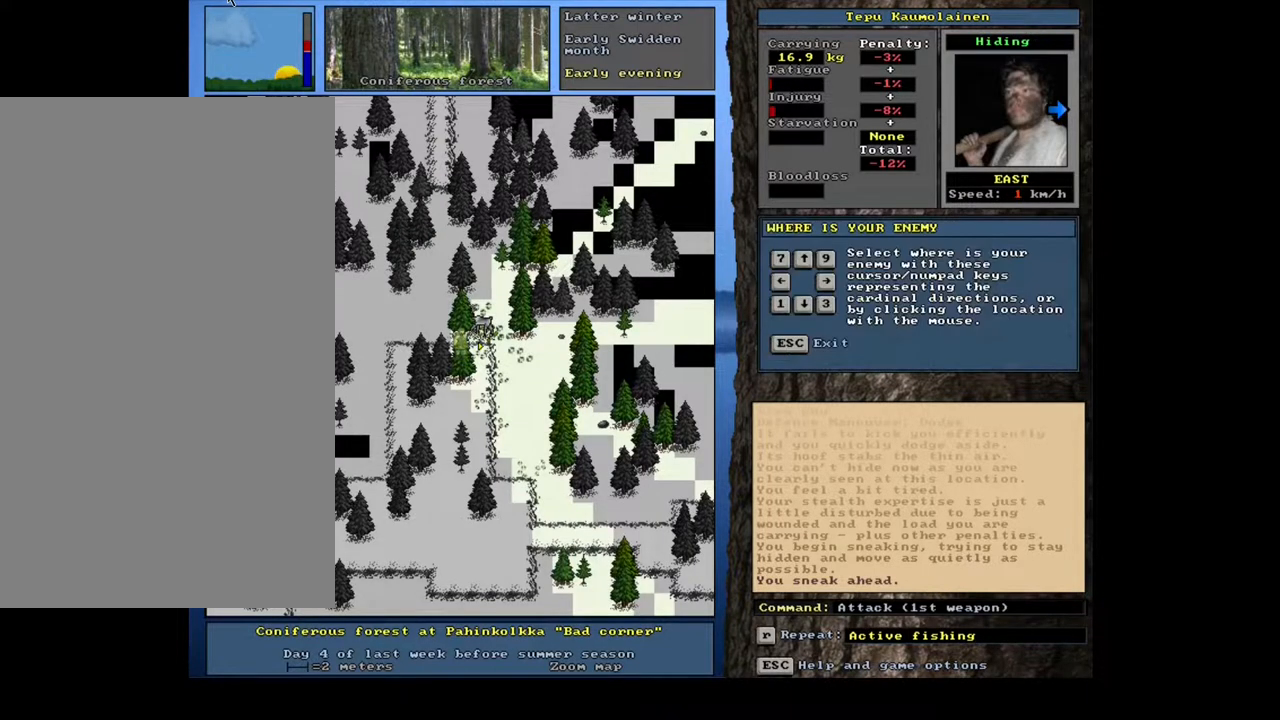
{"keys": [], "mouse": [], "events": [[133, "9", "down"], [217, "9", "up"]]}
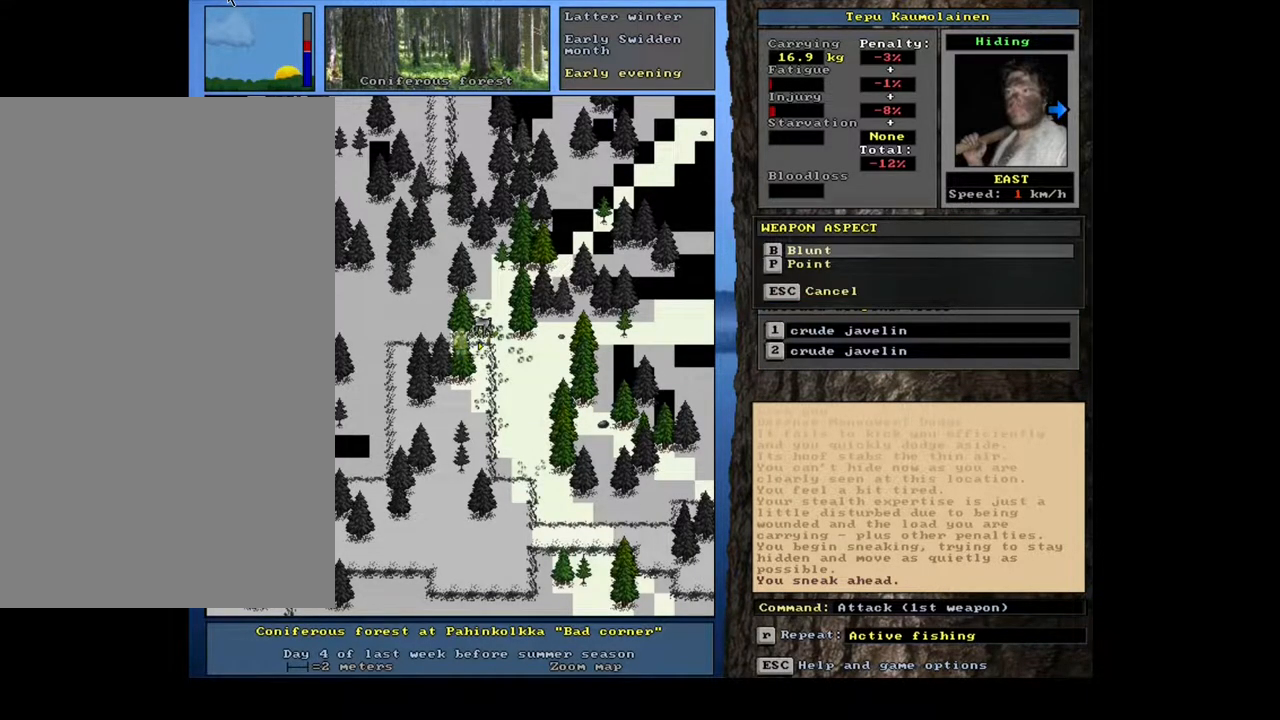
{"keys": [], "mouse": [], "events": []}
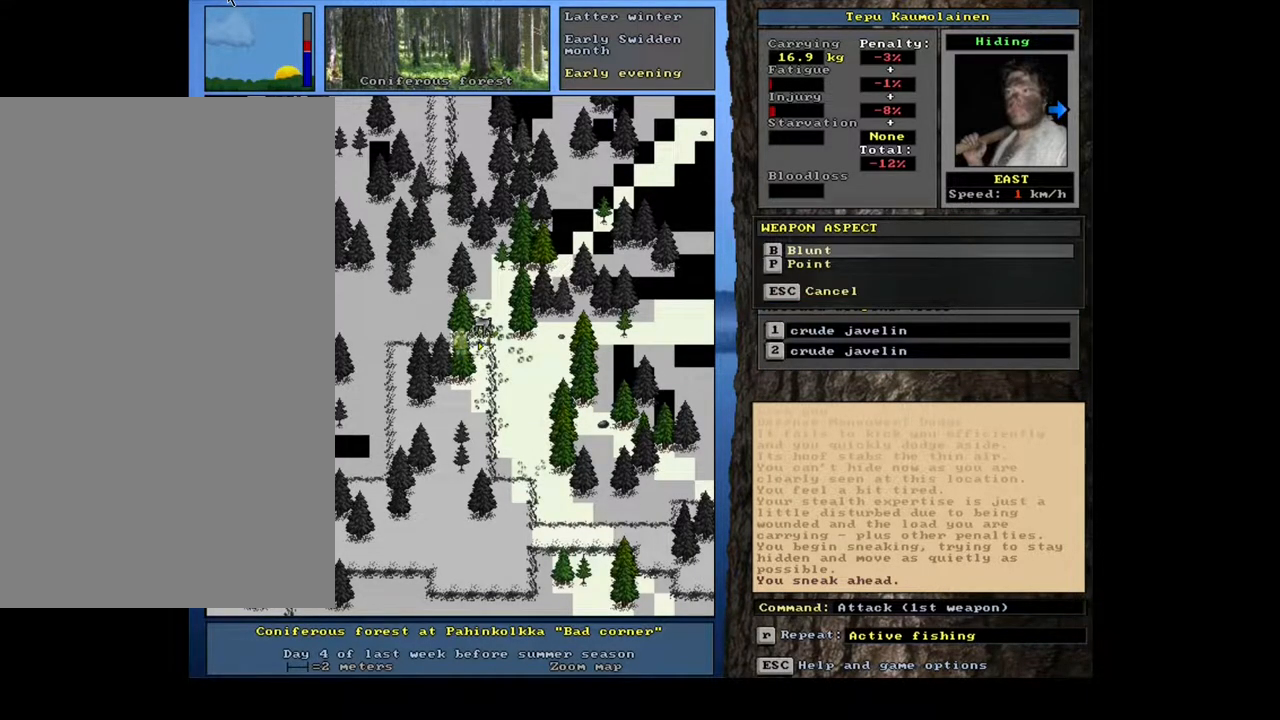
{"keys": [], "mouse": [], "events": [[117, "return", "down"], [217, "return", "up"]]}
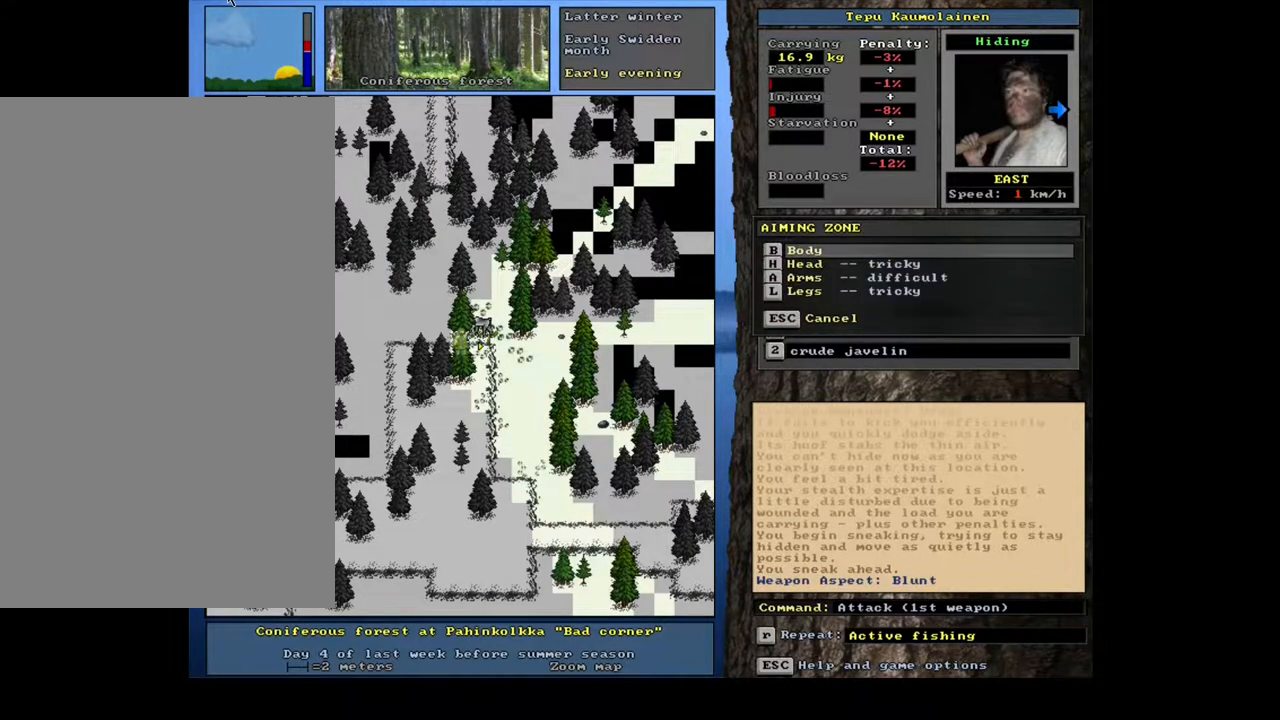
{"keys": ["return"], "mouse": [], "events": [[333, "down", "down"], [400, "down", "up"], [467, "return", "down"]]}
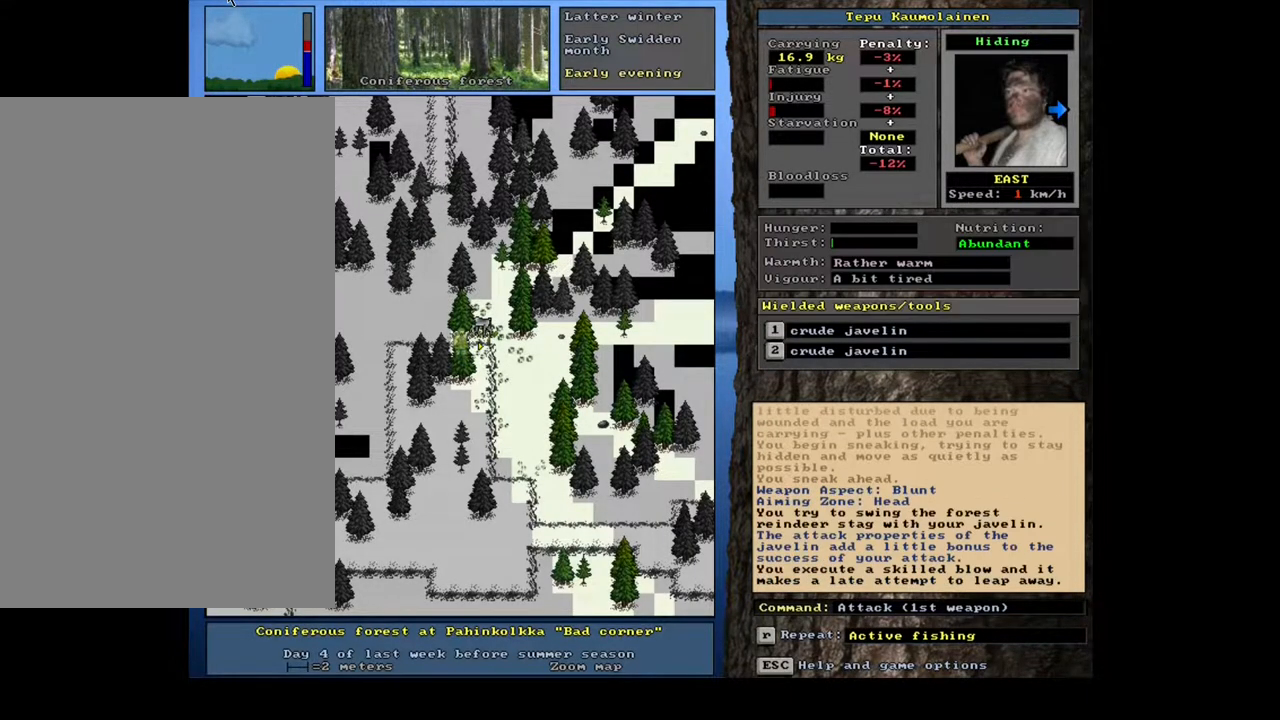
{"keys": [], "mouse": [], "events": [[33, "return", "up"]]}
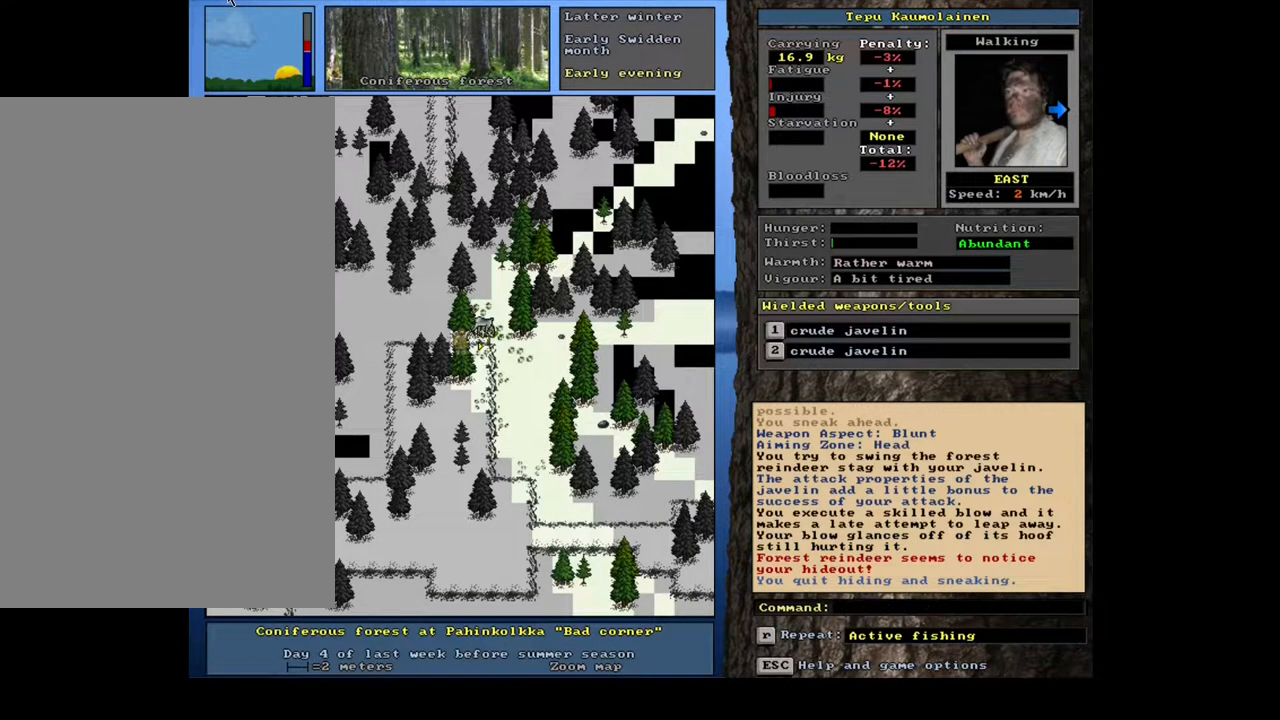
{"keys": [], "mouse": [], "events": []}
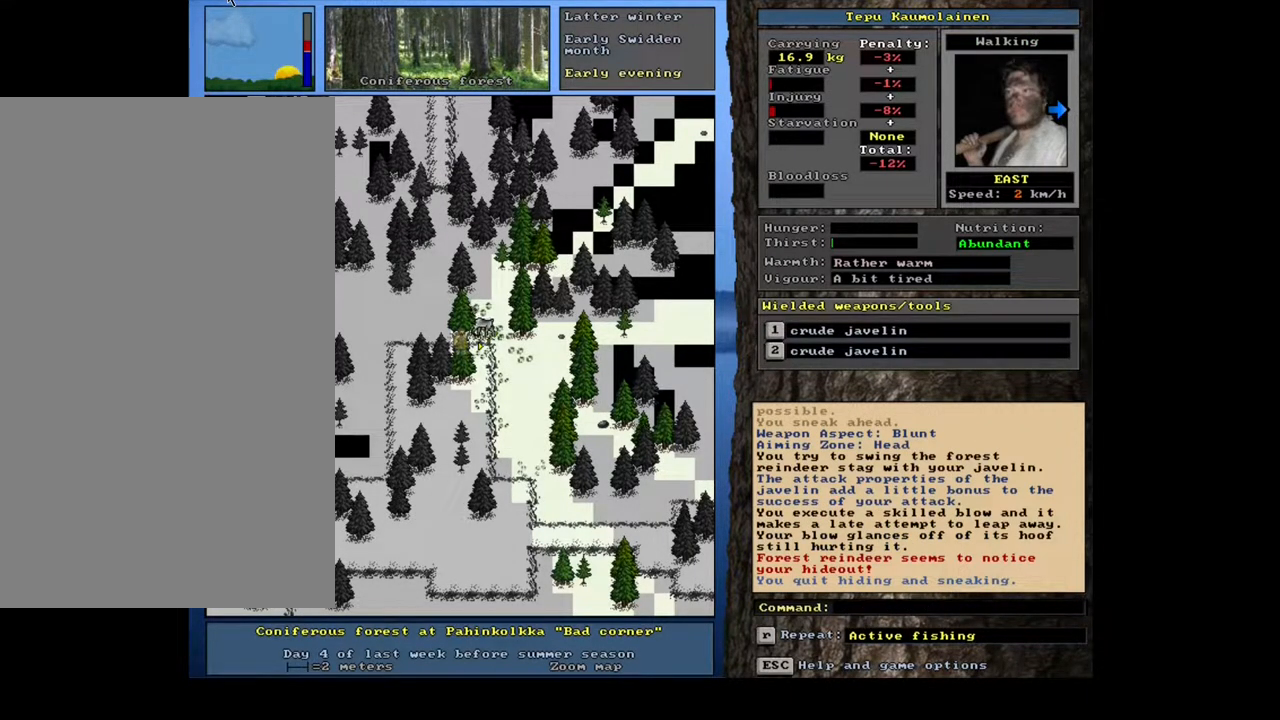
{"keys": [], "mouse": [], "events": []}
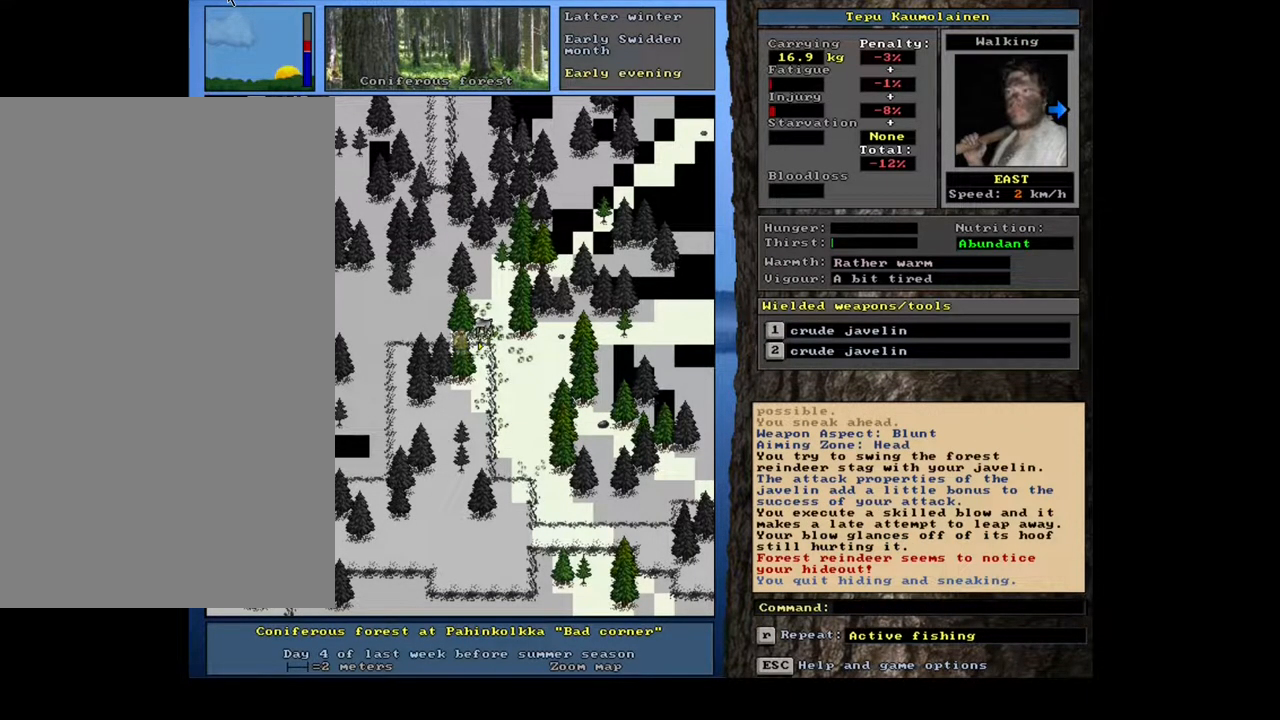
{"keys": [], "mouse": [], "events": [[200, "1", "down"], [333, "1", "up"], [383, "9", "down"], [433, "9", "up"]]}
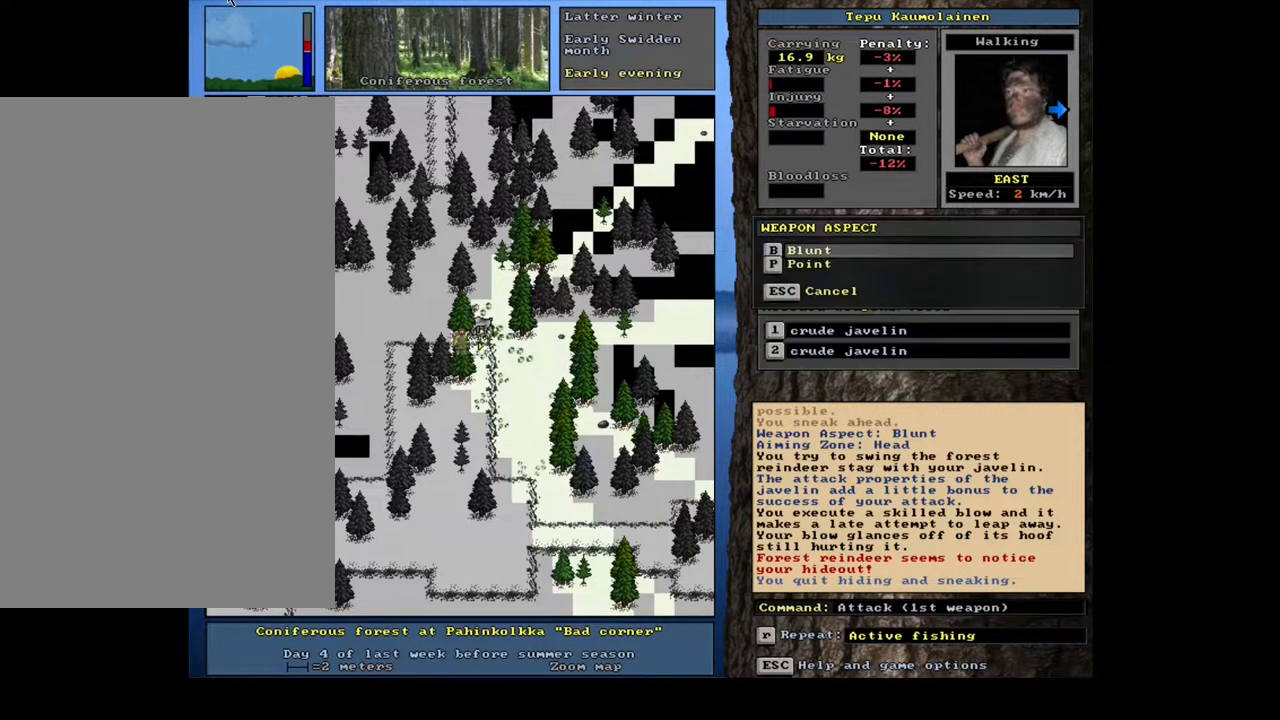
{"keys": [], "mouse": [], "events": []}
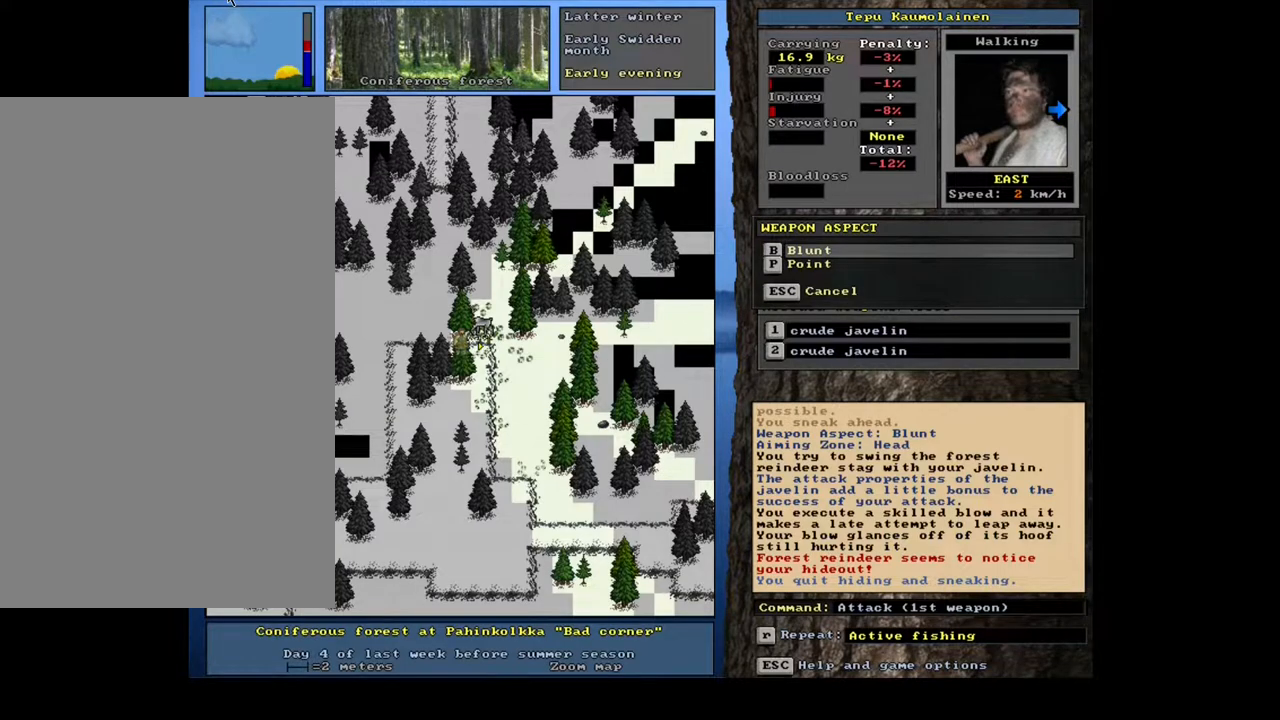
{"keys": [], "mouse": [], "events": [[17, "return", "down"], [83, "return", "up"], [450, "h", "down"], [500, "h", "up"]]}
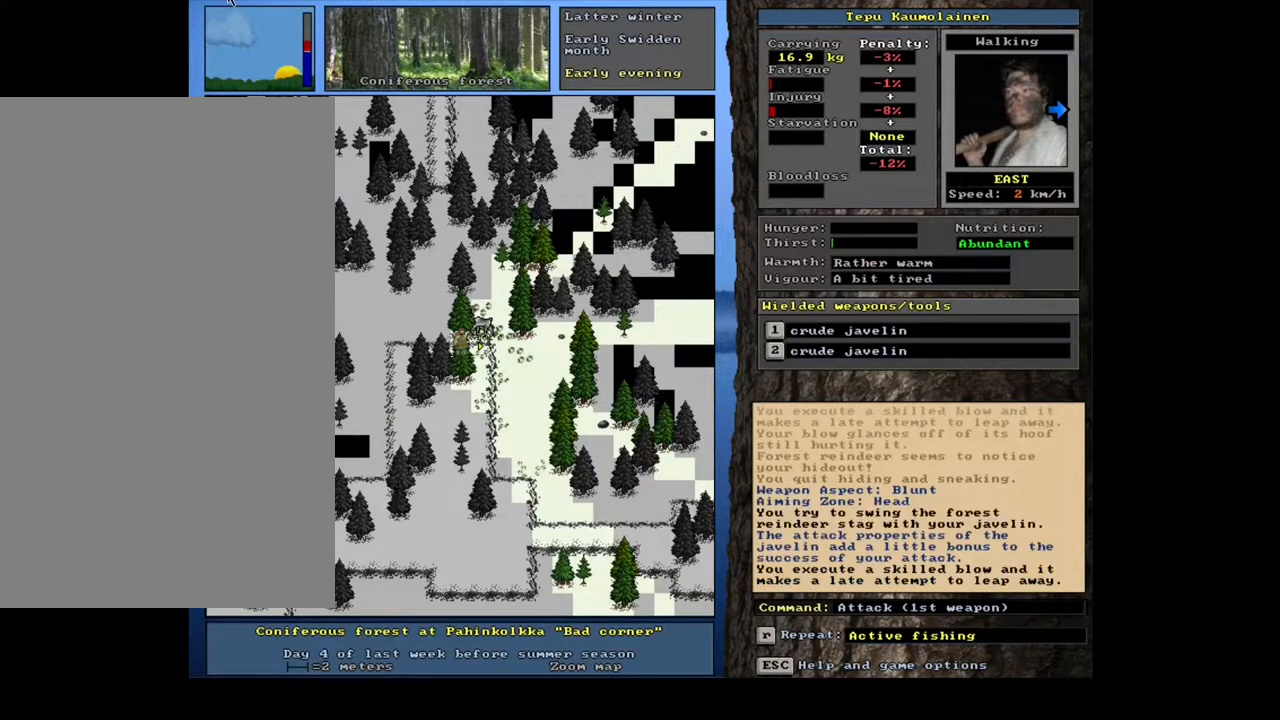
{"keys": [], "mouse": [], "events": []}
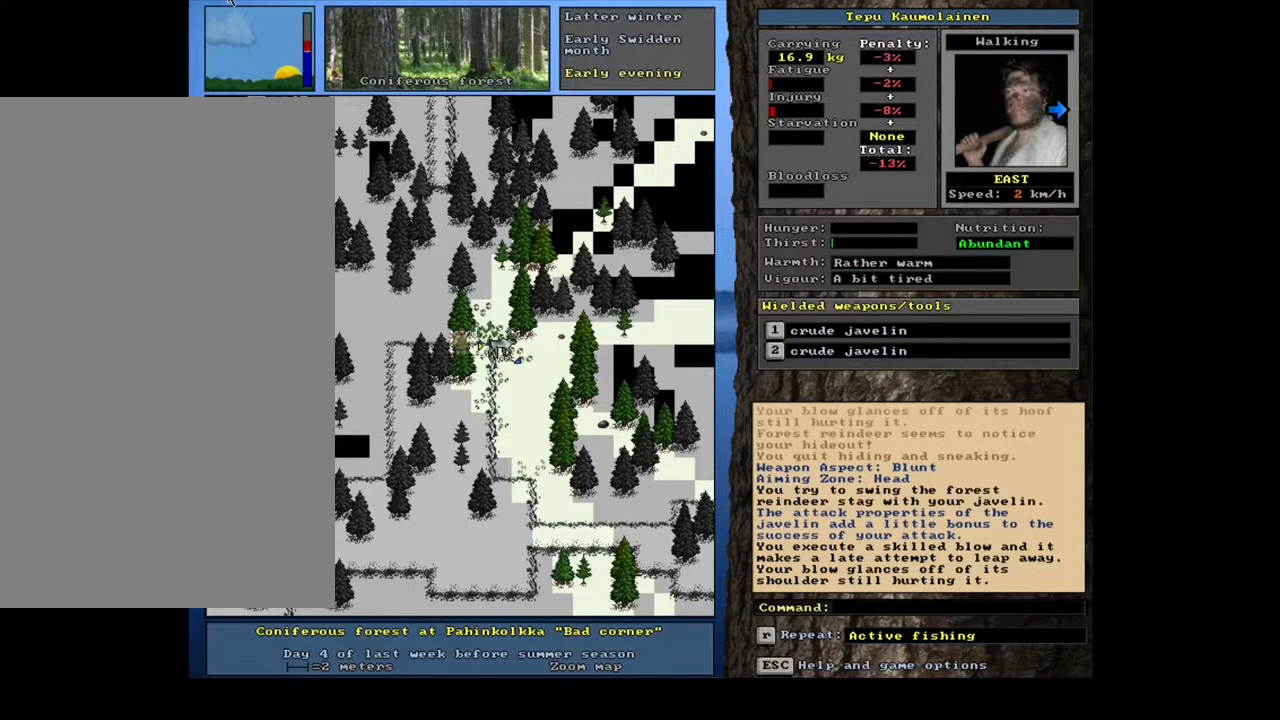
{"keys": [], "mouse": [], "events": []}
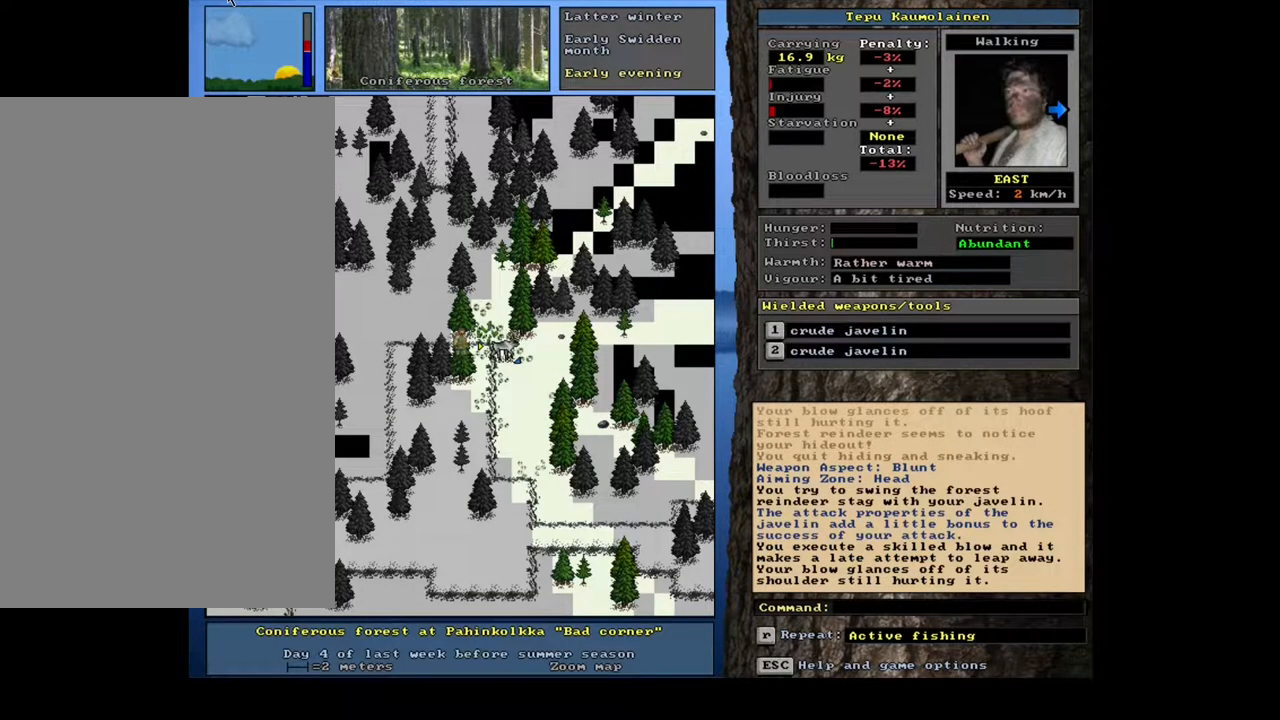
{"keys": [], "mouse": [], "events": [[183, "1", "down"], [333, "1", "up"]]}